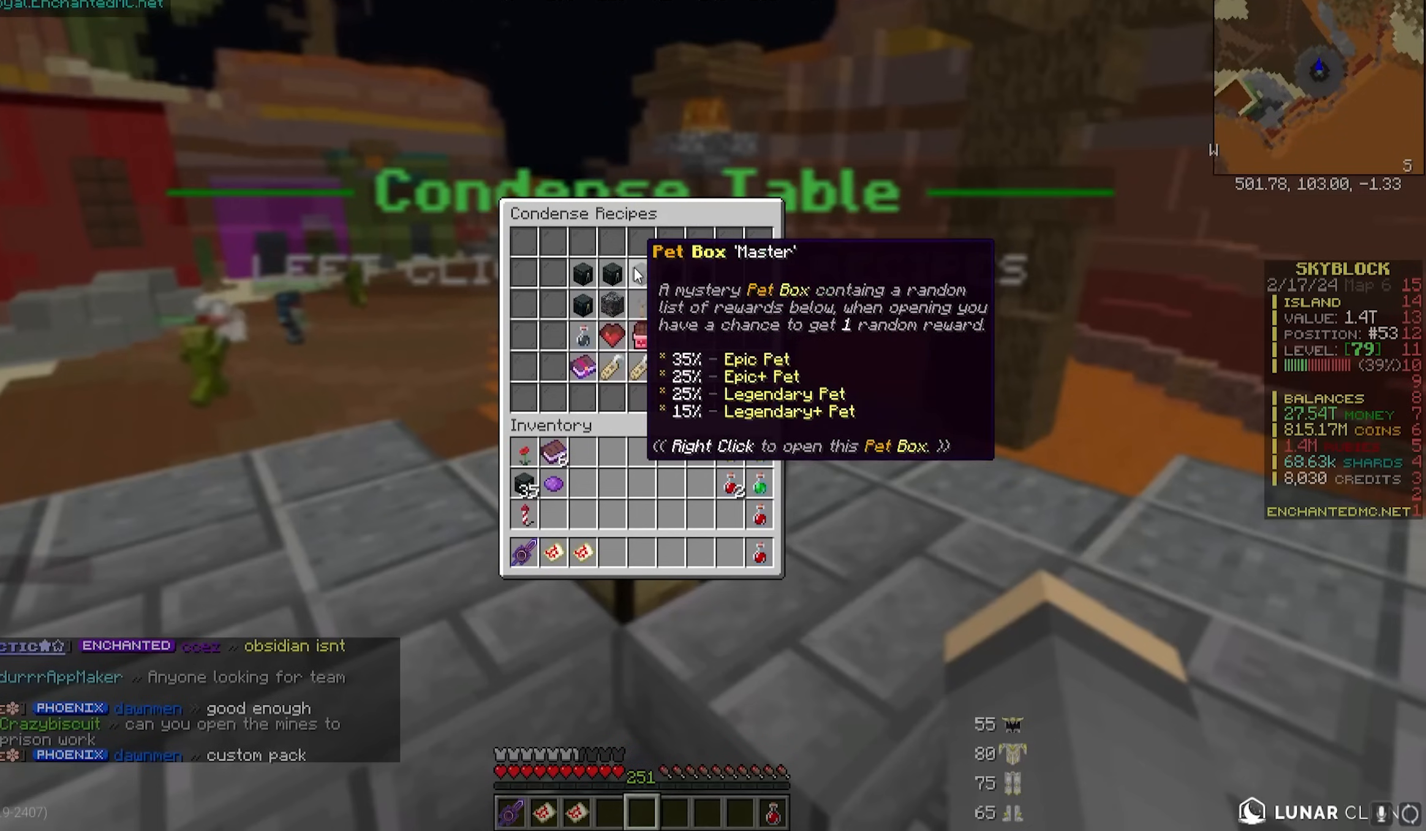
Gameplay with keyboard and mouse; each line is a JSON object with the keys and mouse buttons held at the frame after it. "events" lists presses ("down") and releases ("up") of "a", "d", "s", "w", "mouse_left" and "mouse_right" between this image and that frame as [ms after this image, input, new state], when the widget could be followed in between. "mouse_left", "mouse_right" = the "left", "right" buttons of the "mouse" list. No other keys are recorded. Fast repeated clicks can show as one long hold. Mouse movement is not recorded.
{"keys": [], "mouse": [], "events": []}
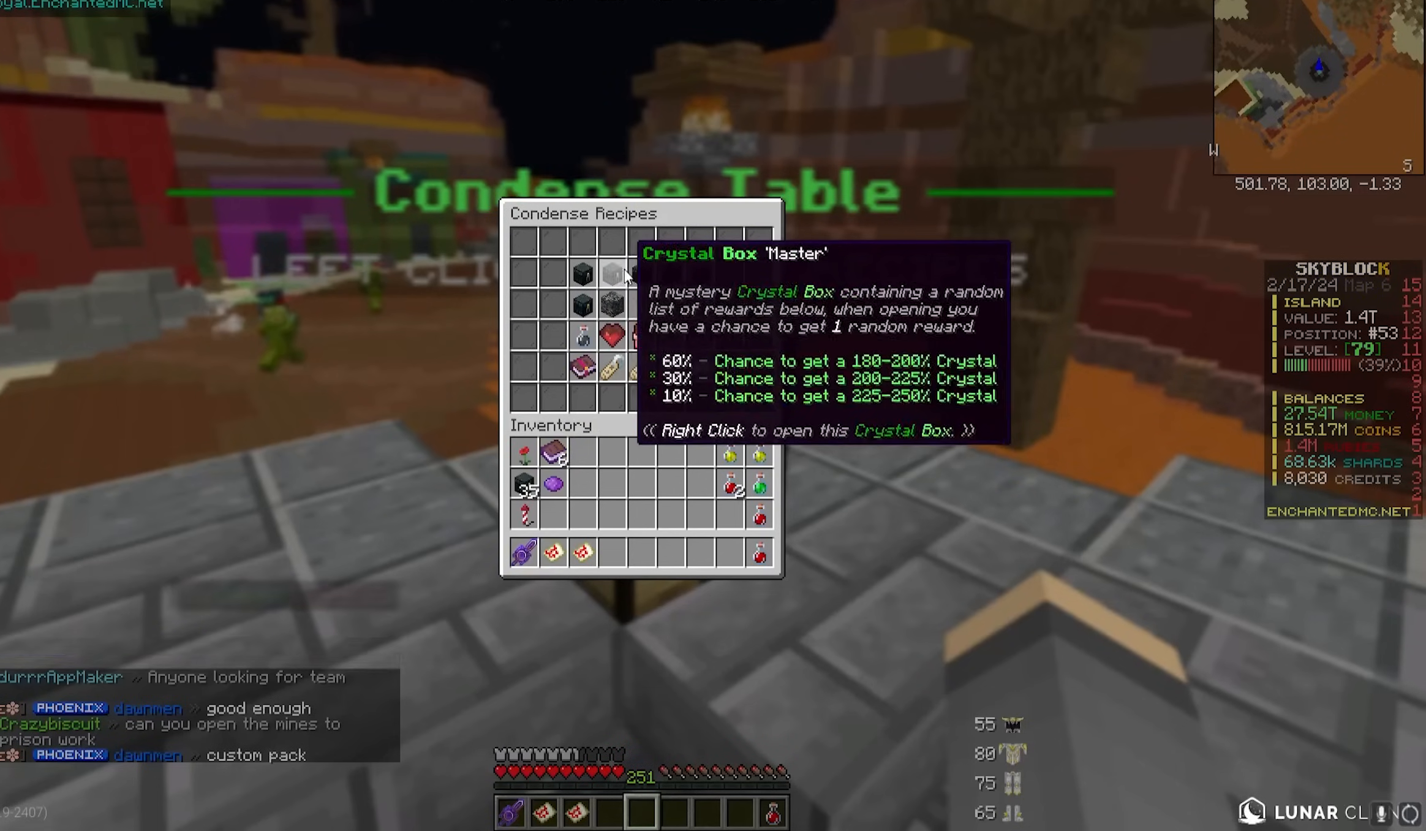
{"keys": [], "mouse": [], "events": []}
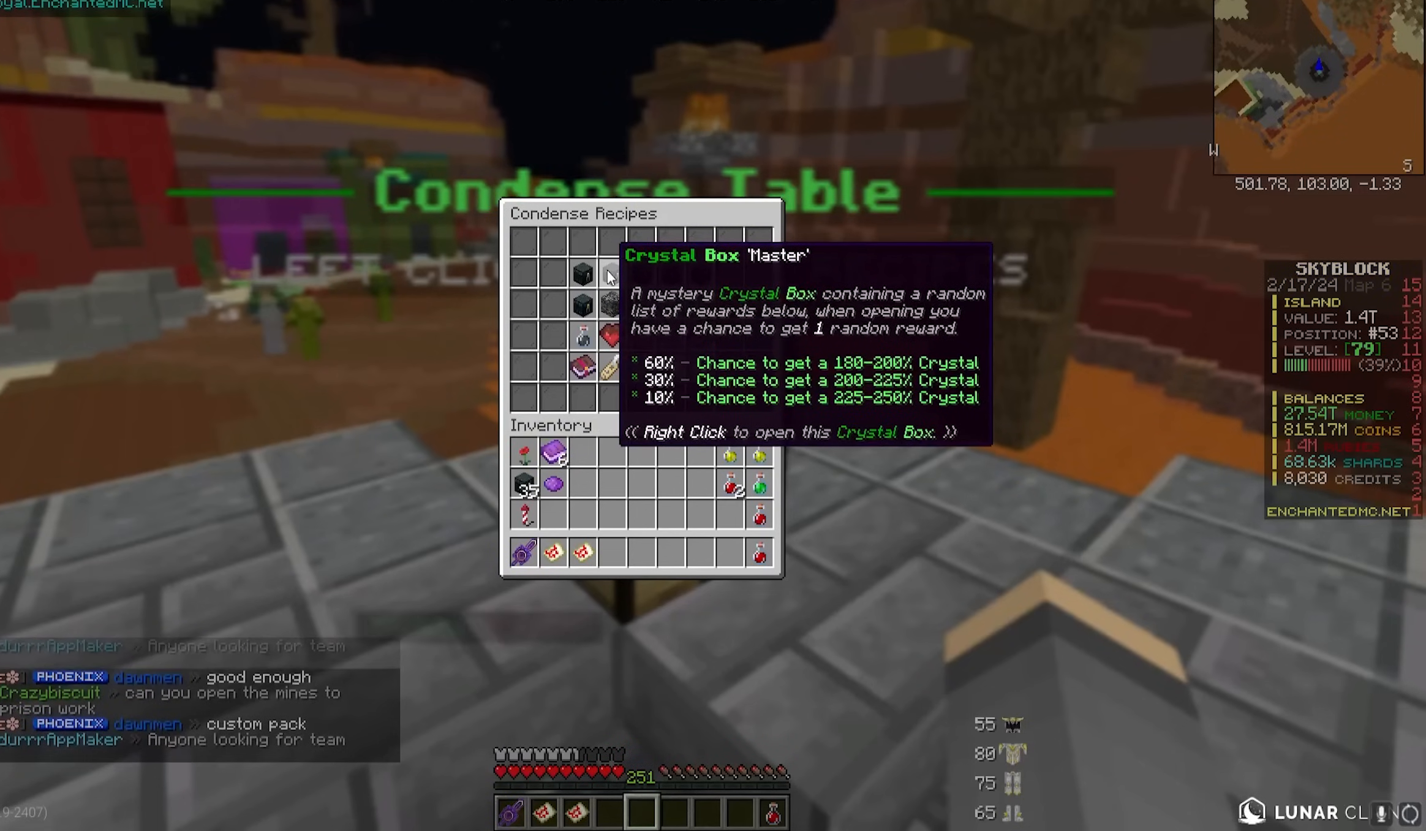
{"keys": [], "mouse": [], "events": []}
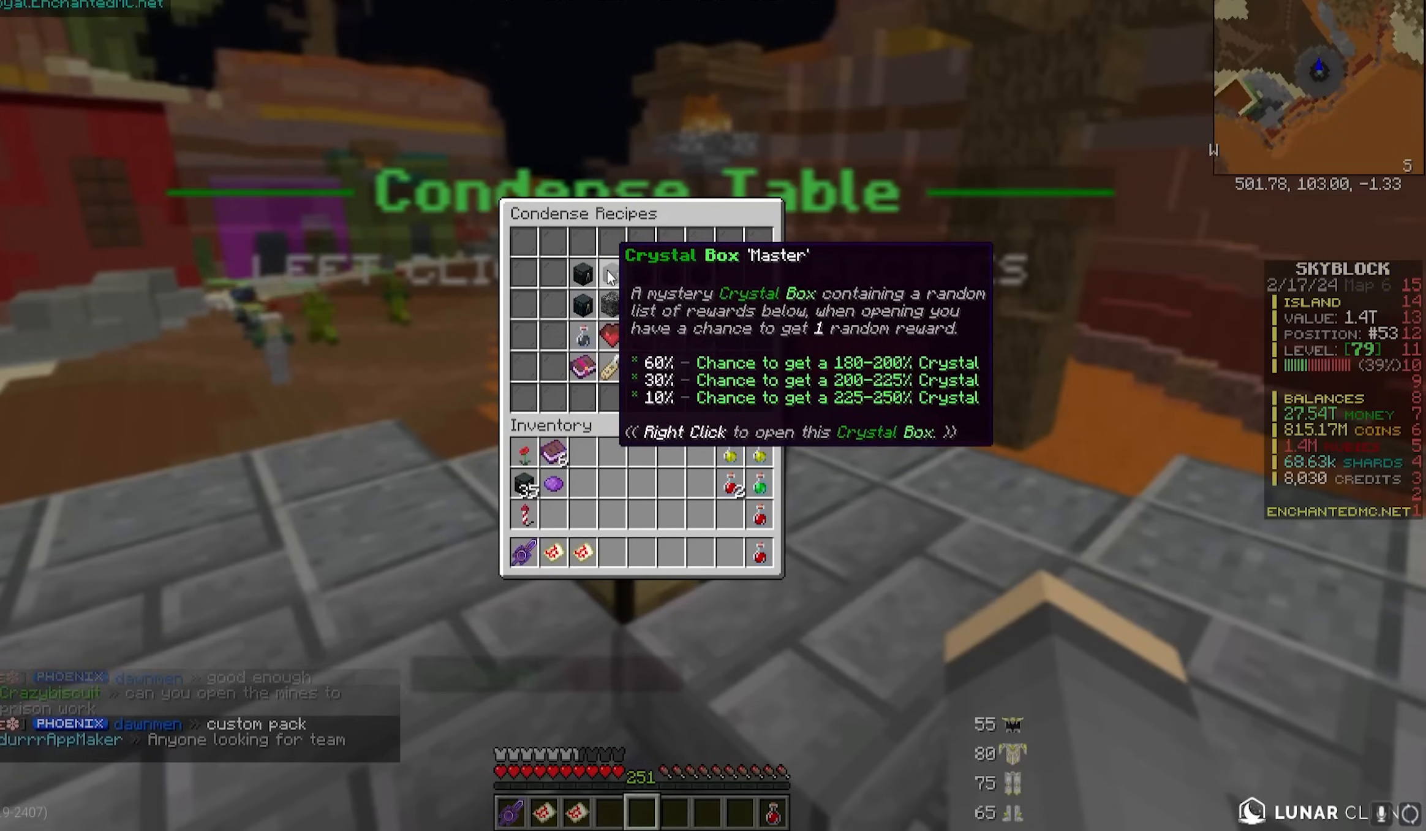
{"keys": [], "mouse": [], "events": []}
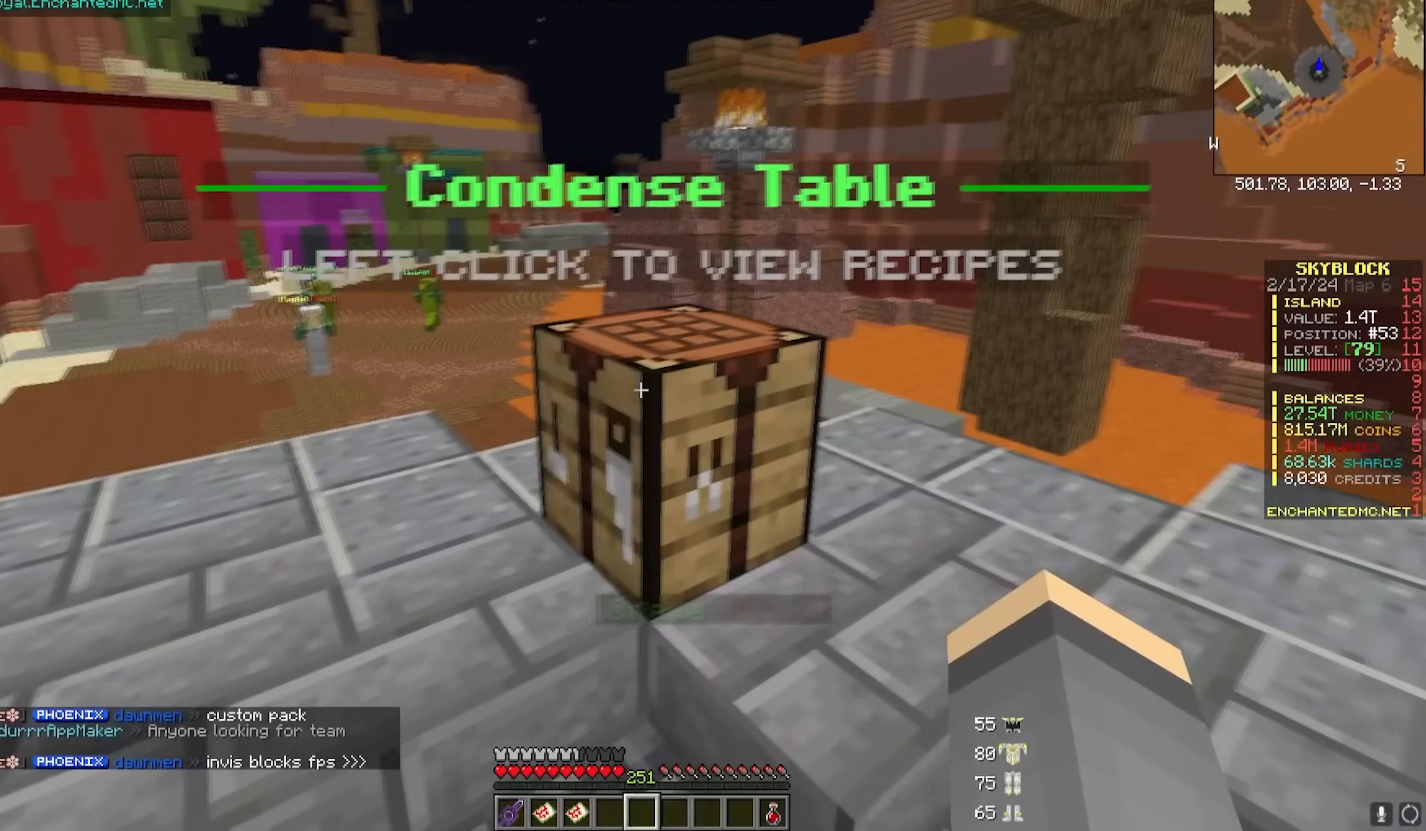
{"keys": [], "mouse": [], "events": []}
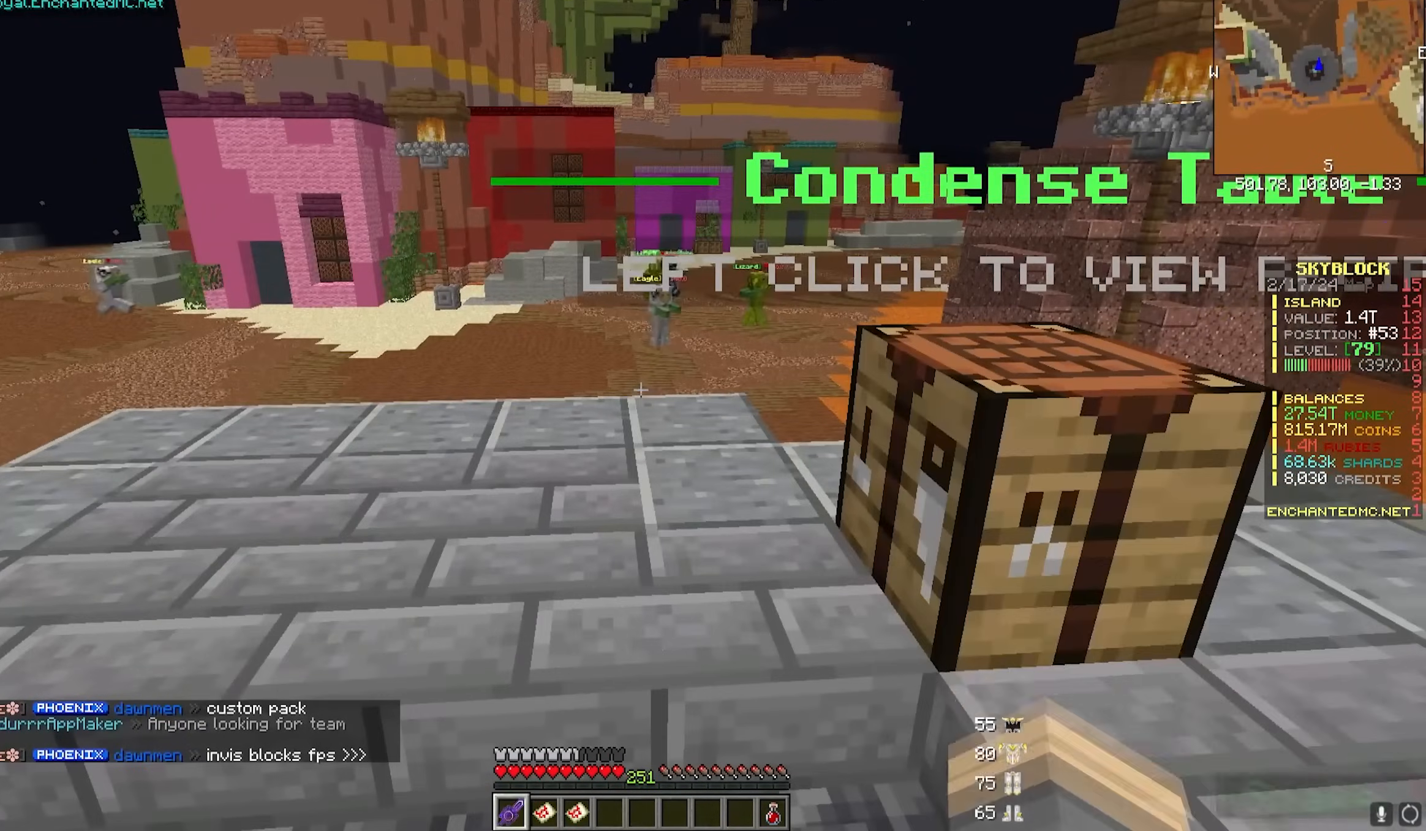
{"keys": ["a", "w"], "mouse": [], "events": [[400, "a", "down"], [400, "w", "down"]]}
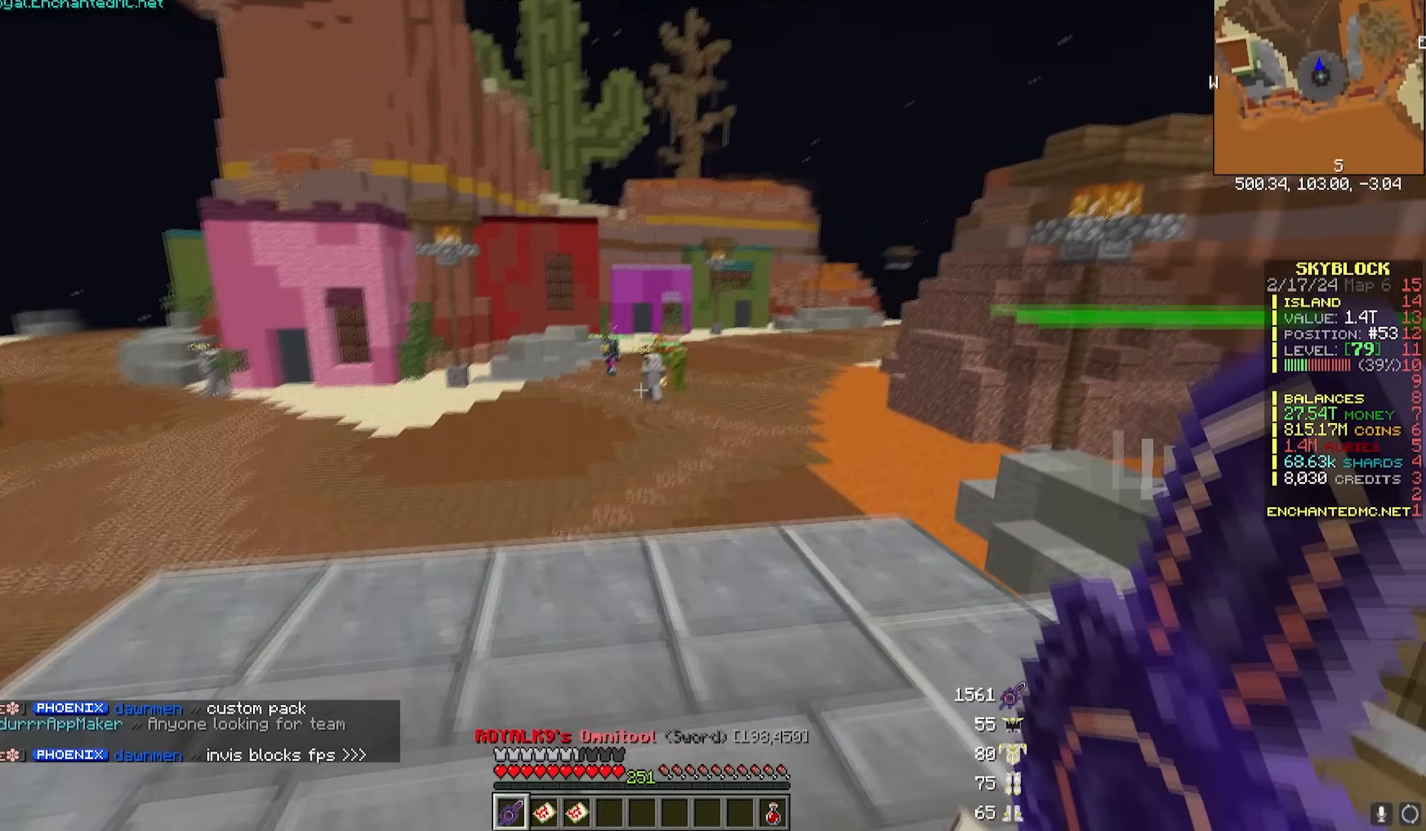
{"keys": [], "mouse": [], "events": [[400, "a", "up"], [450, "w", "up"]]}
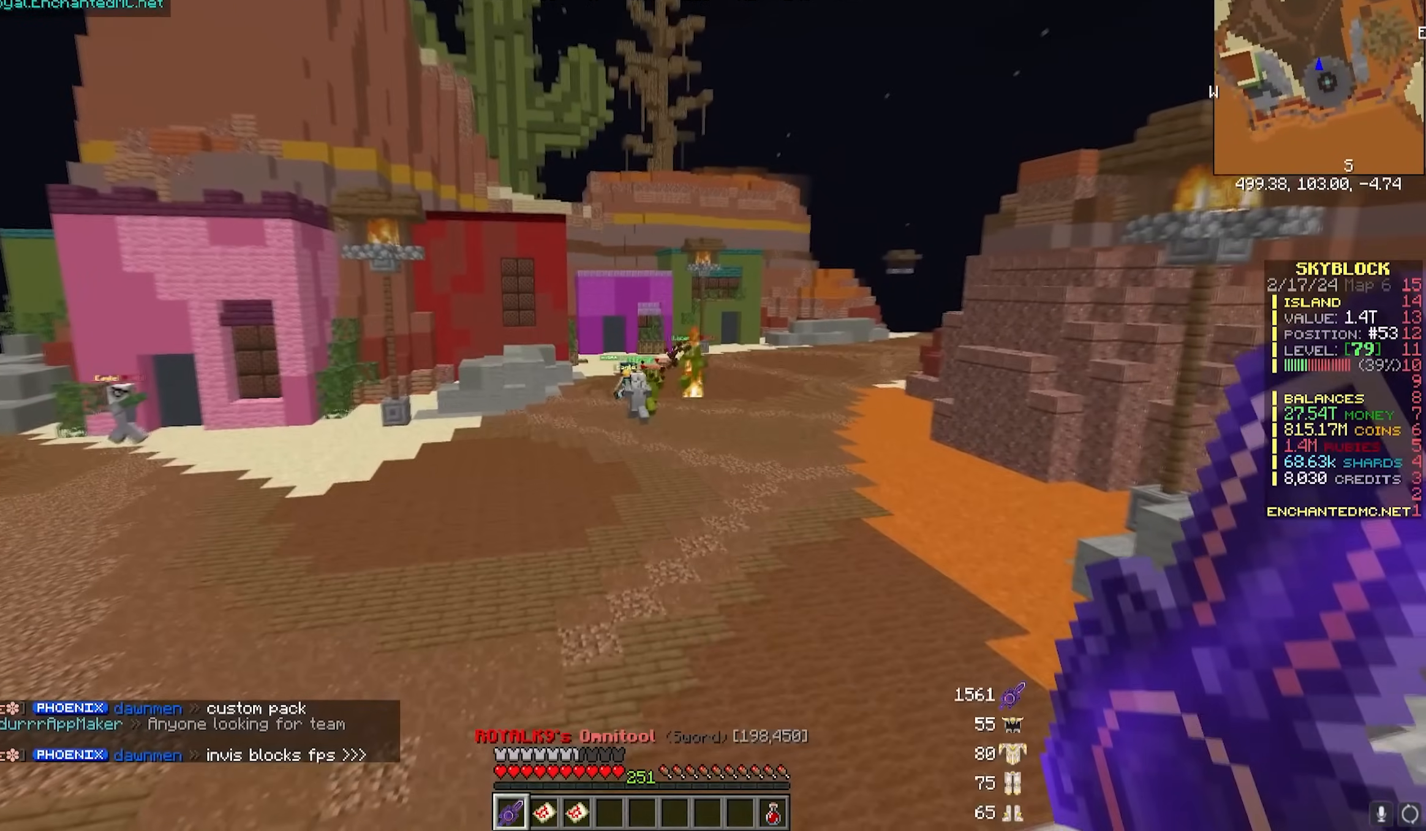
{"keys": [], "mouse": [], "events": []}
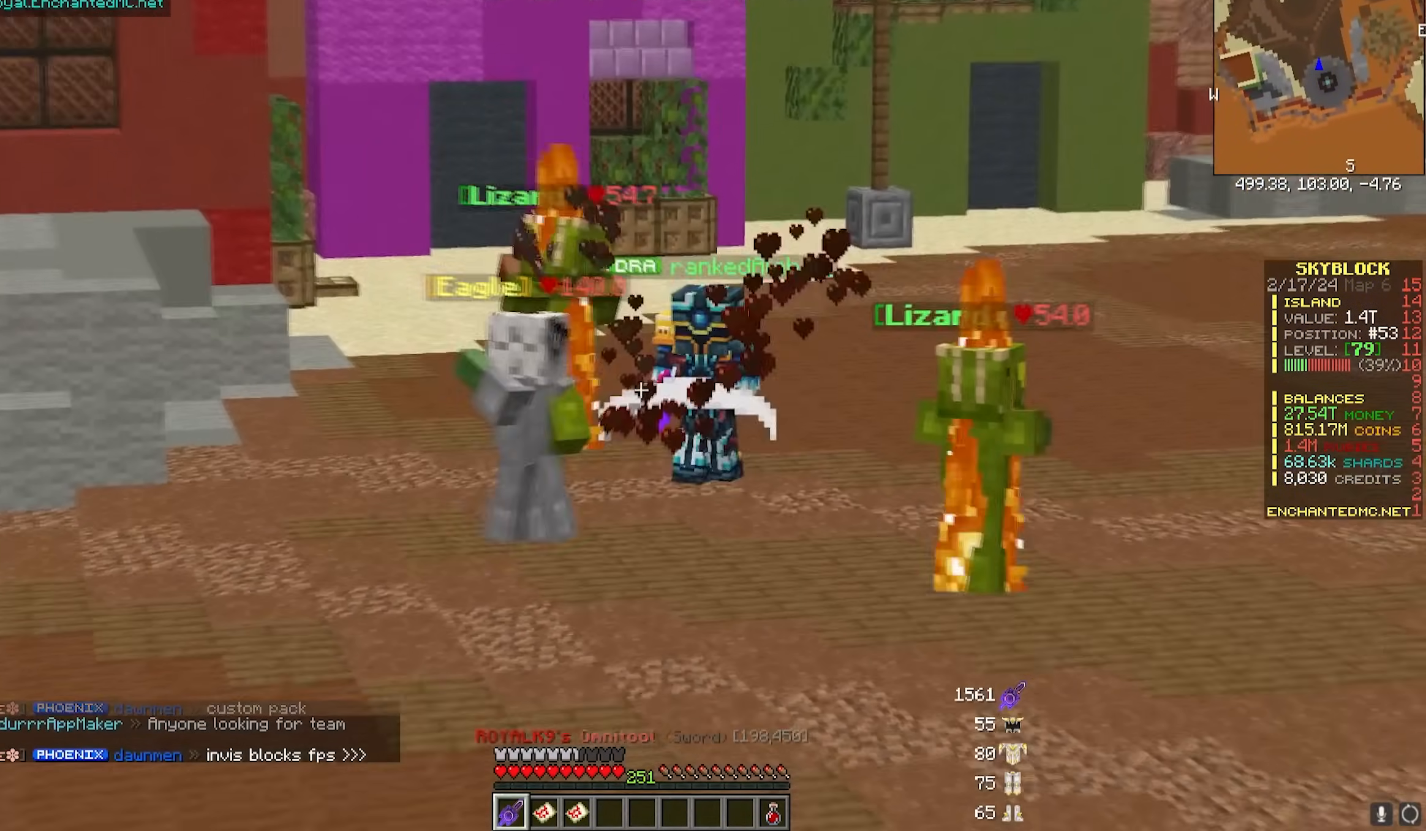
{"keys": [], "mouse": [], "events": []}
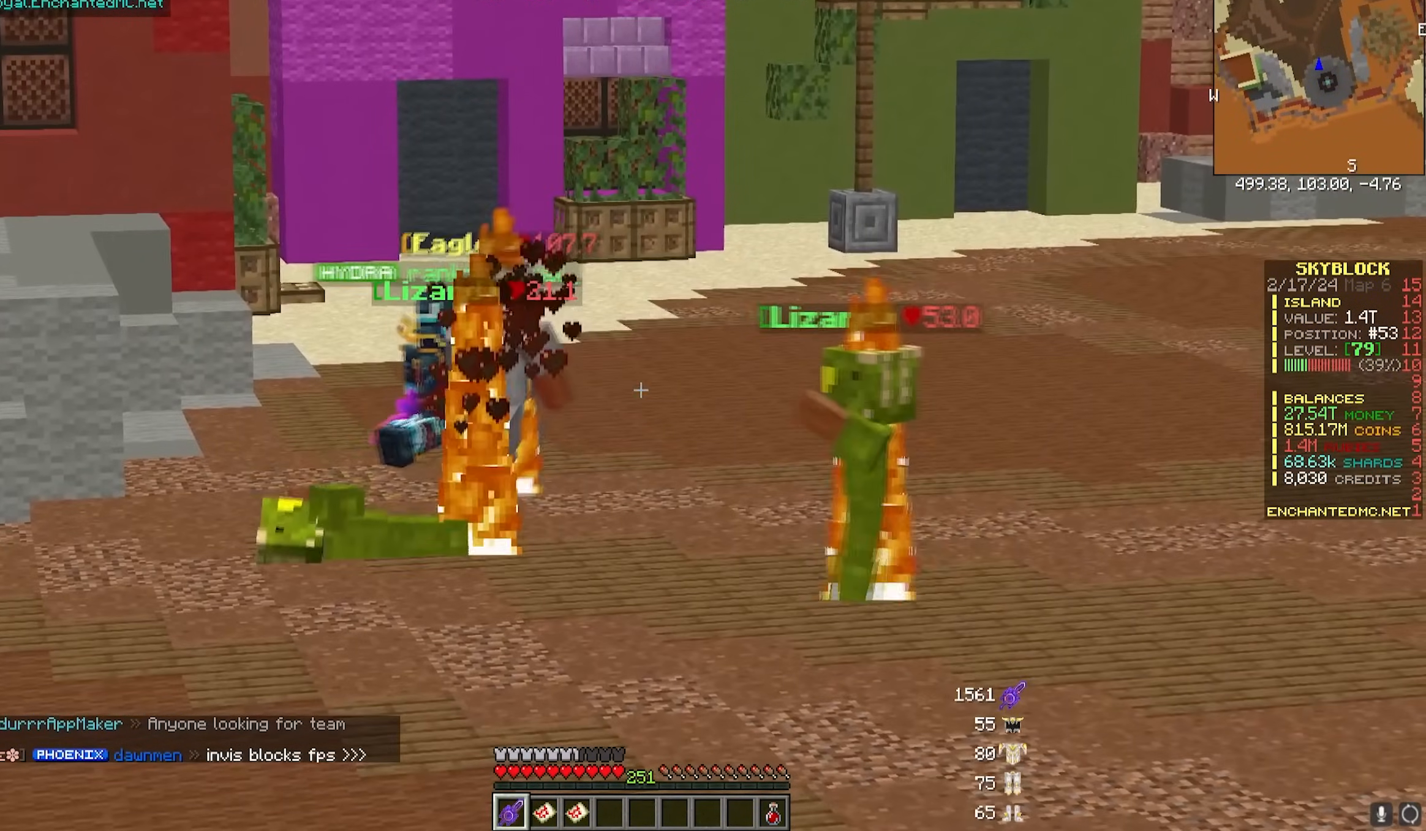
{"keys": [], "mouse": [], "events": []}
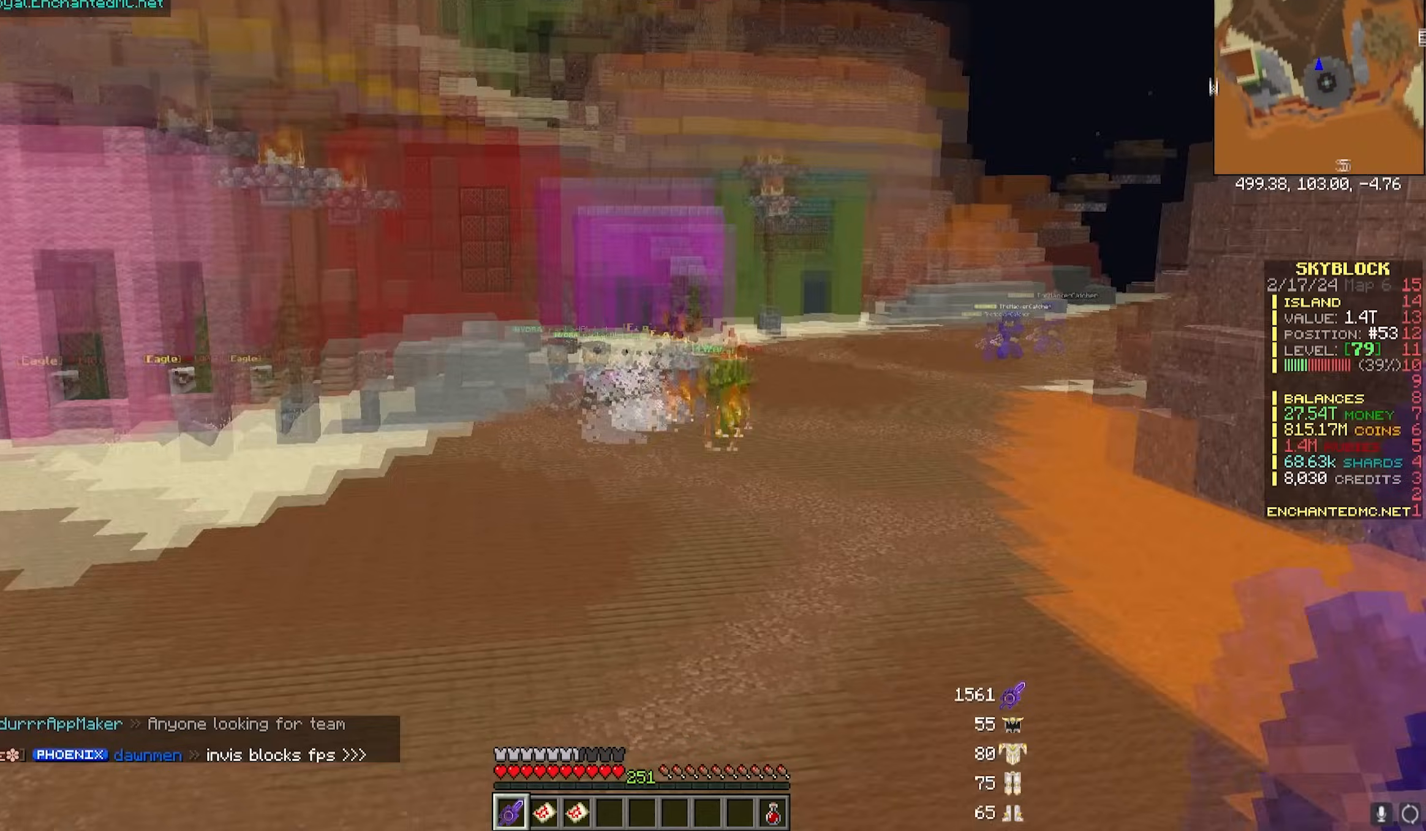
{"keys": ["w"], "mouse": [], "events": [[117, "w", "down"]]}
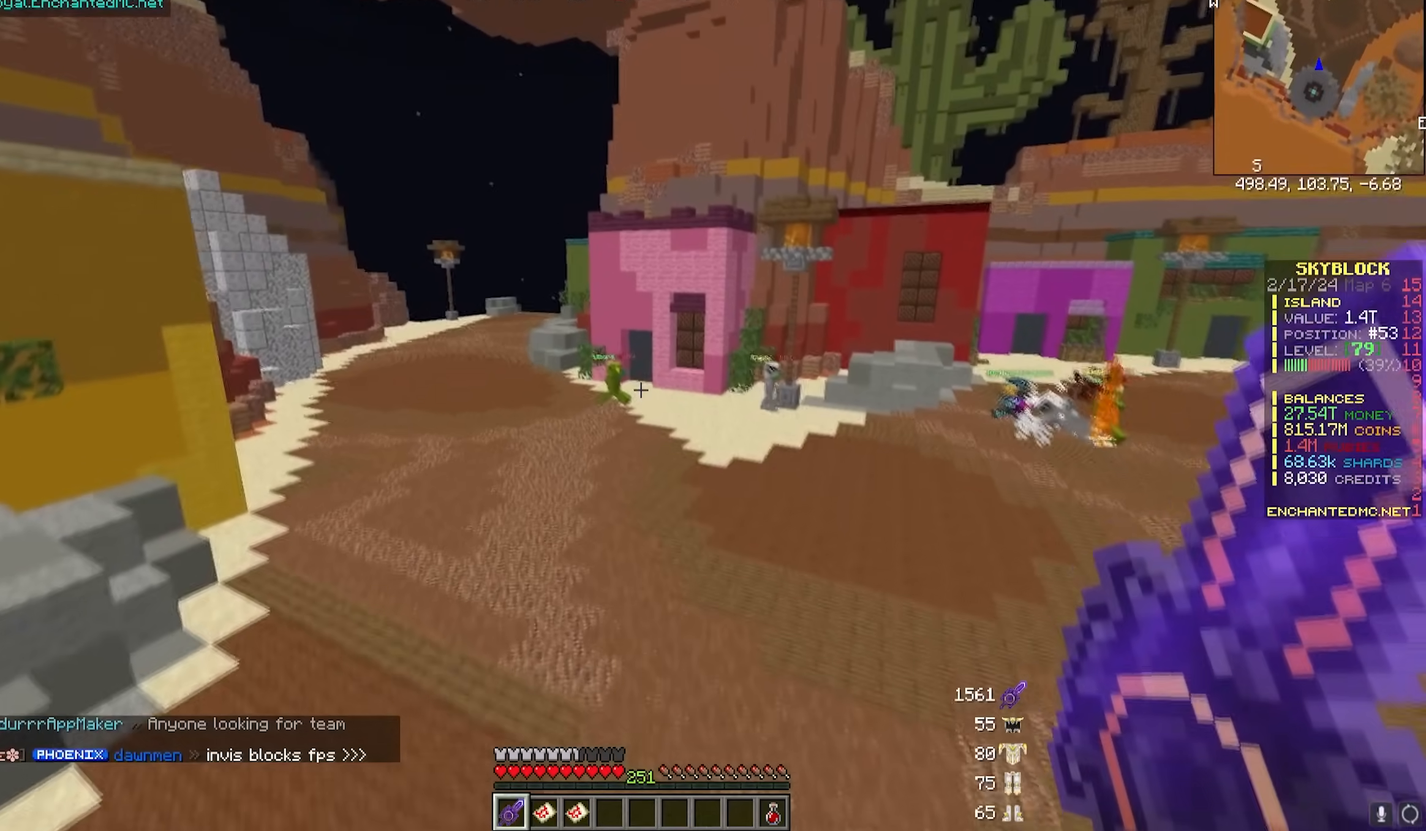
{"keys": ["w"], "mouse": ["left"], "events": [[500, "mouse_left", "down"]]}
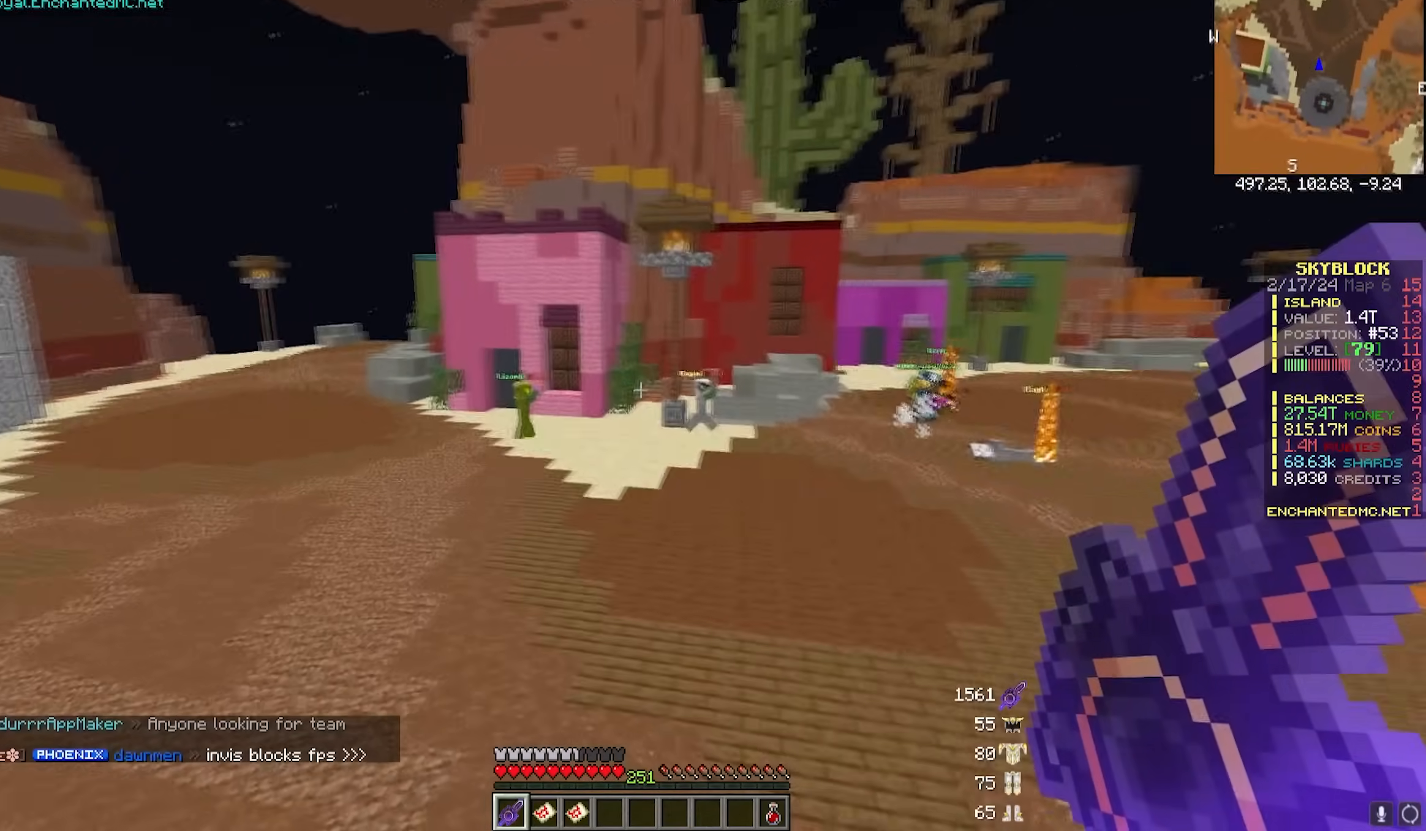
{"keys": ["w"], "mouse": ["left"]}
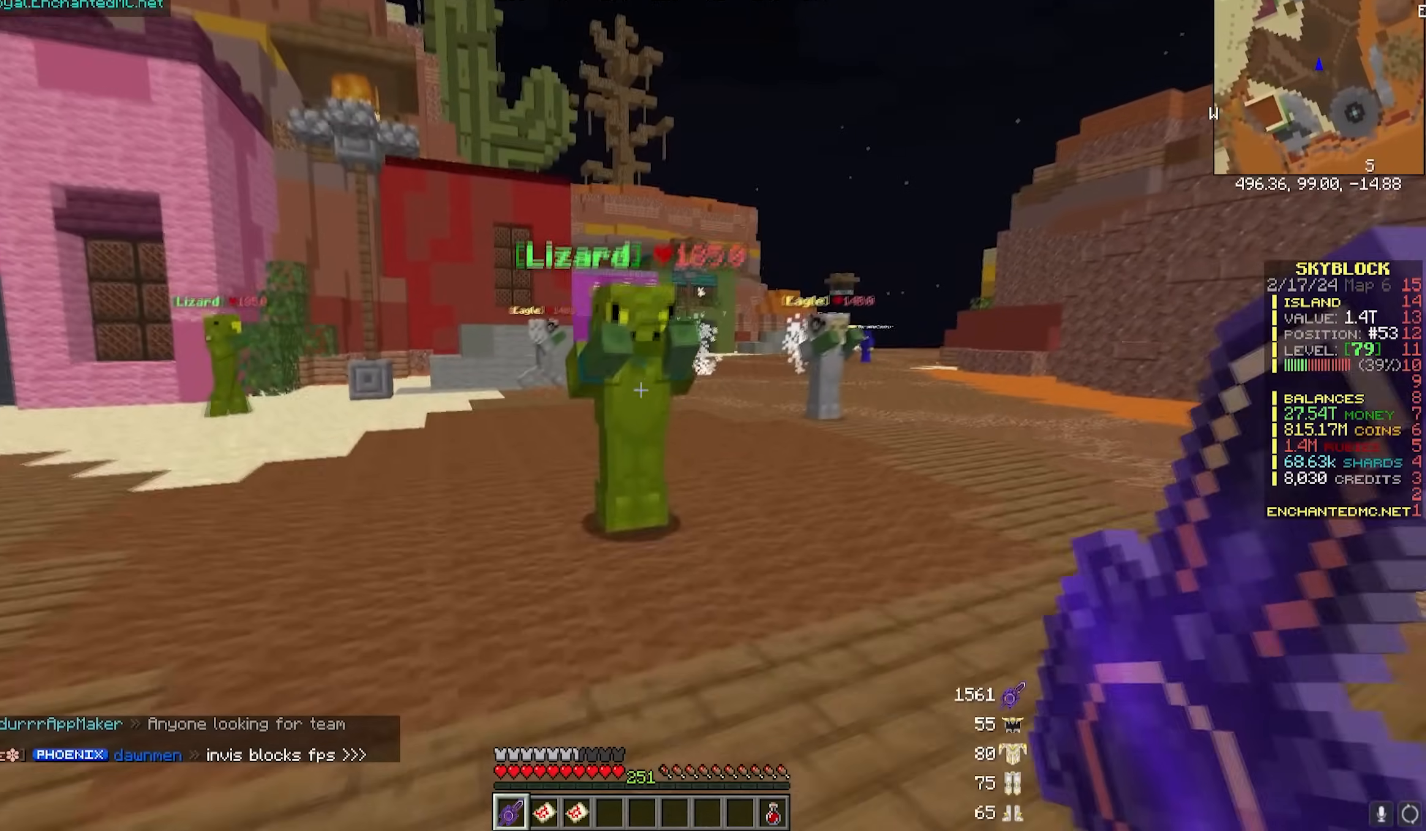
{"keys": ["w"], "mouse": ["left"], "events": [[367, "w", "up"], [417, "w", "down"]]}
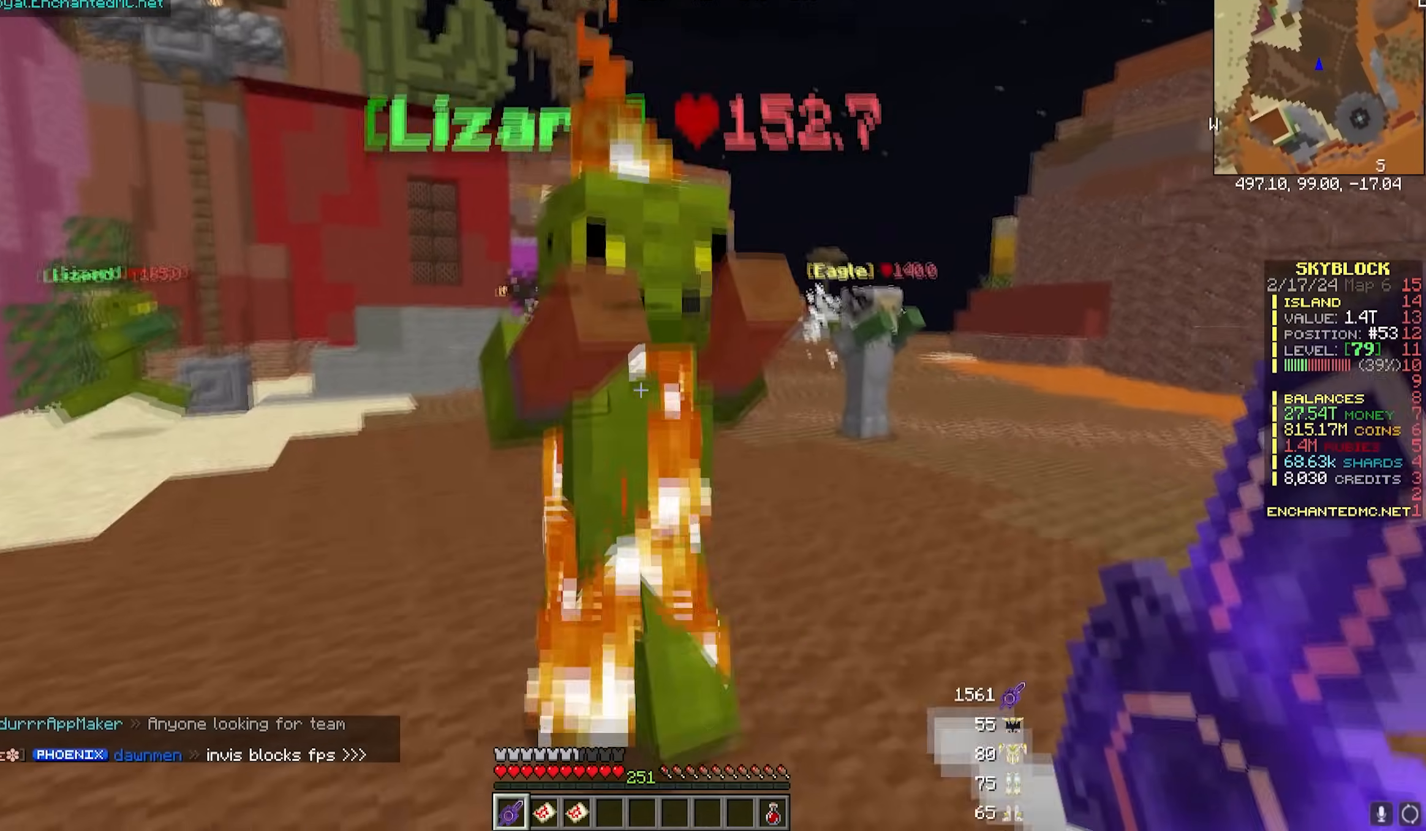
{"keys": ["w"], "mouse": ["left"], "events": []}
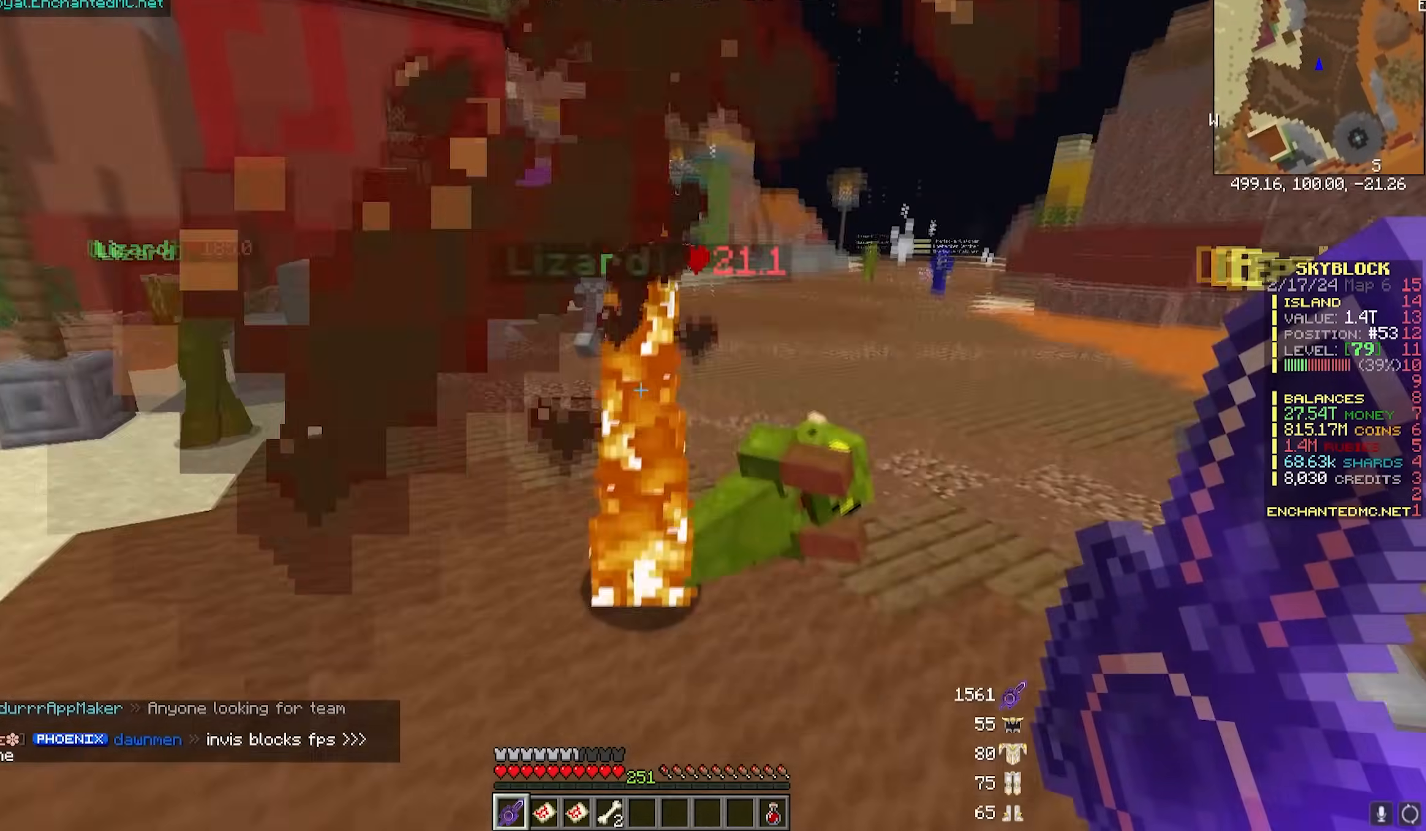
{"keys": ["w"], "mouse": ["left"], "events": [[367, "mouse_left", "up"], [500, "mouse_left", "down"]]}
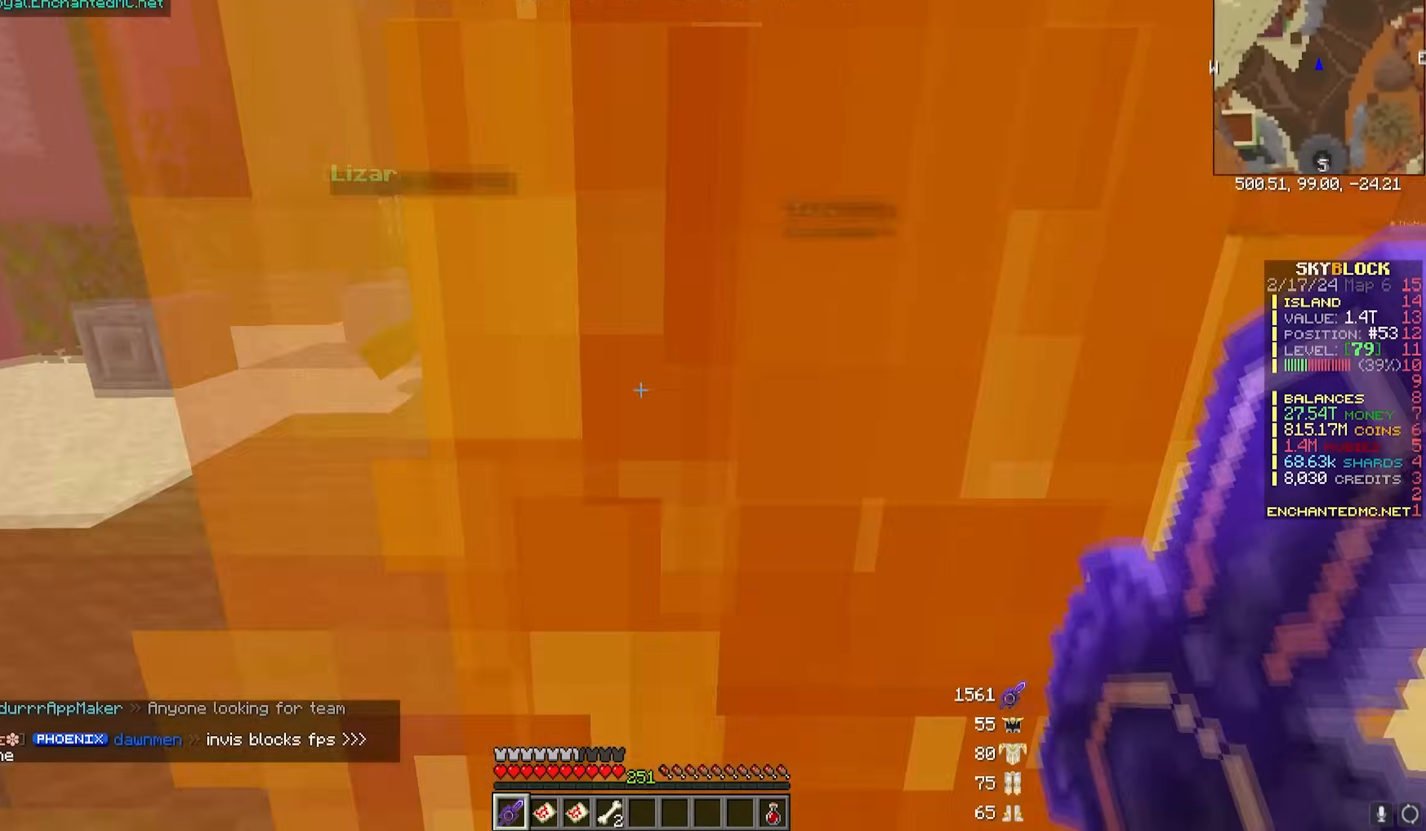
{"keys": ["w"], "mouse": ["left"], "events": [[100, "mouse_left", "up"], [250, "a", "down"], [367, "mouse_left", "down"], [417, "a", "up"]]}
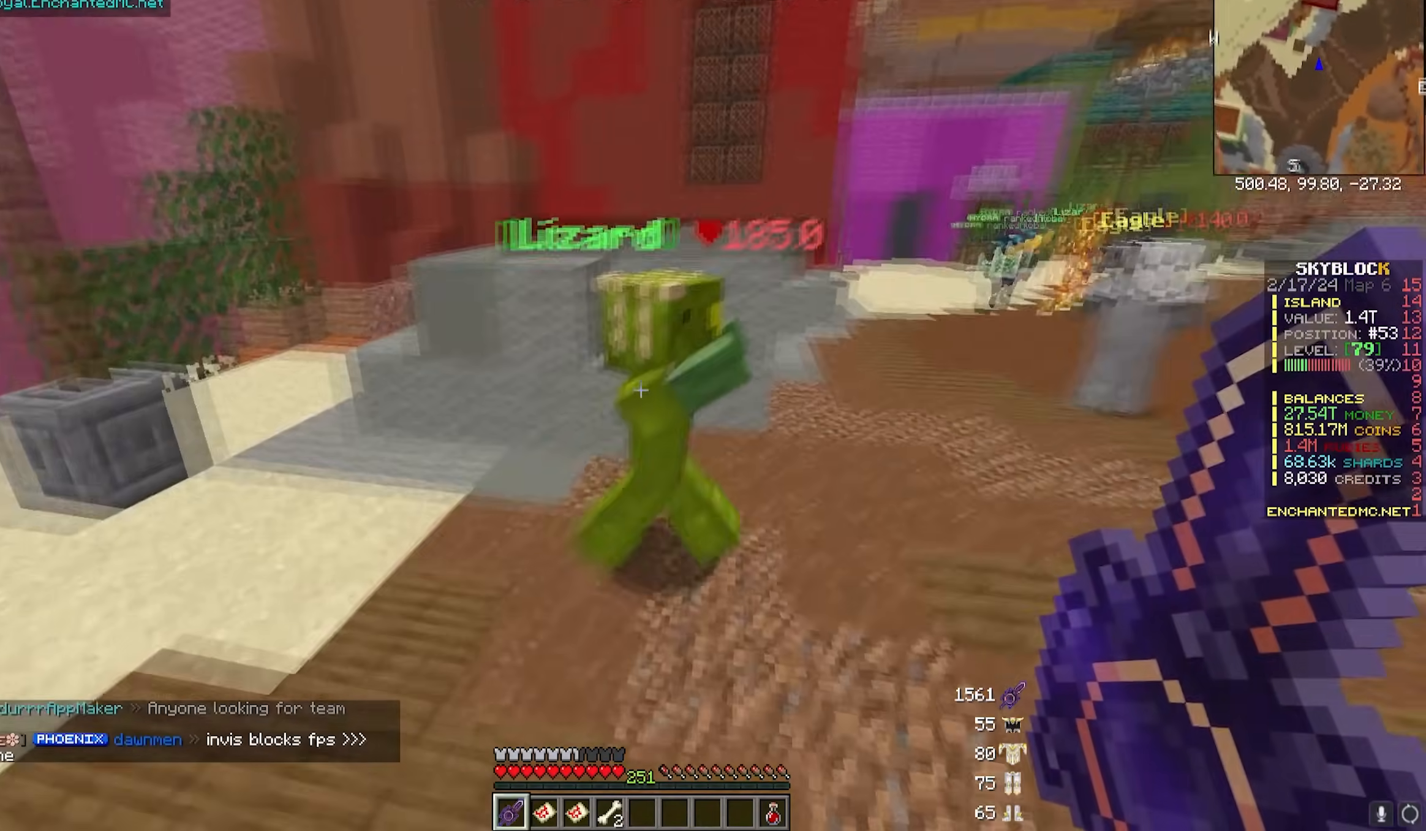
{"keys": ["w"], "mouse": ["left"], "events": [[267, "w", "up"], [383, "w", "down"]]}
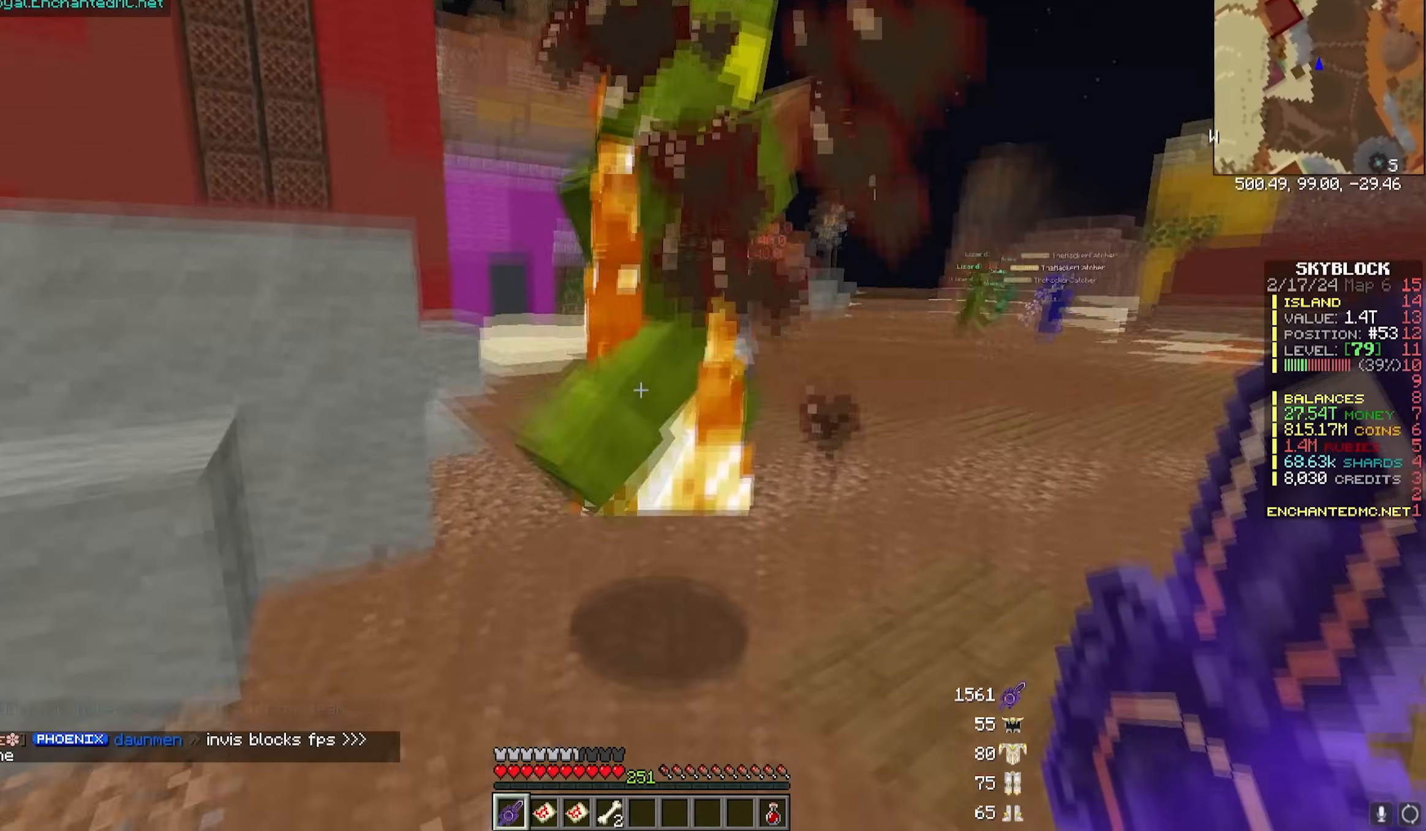
{"keys": ["a"], "mouse": [], "events": [[350, "w", "up"], [417, "a", "down"], [500, "mouse_left", "up"]]}
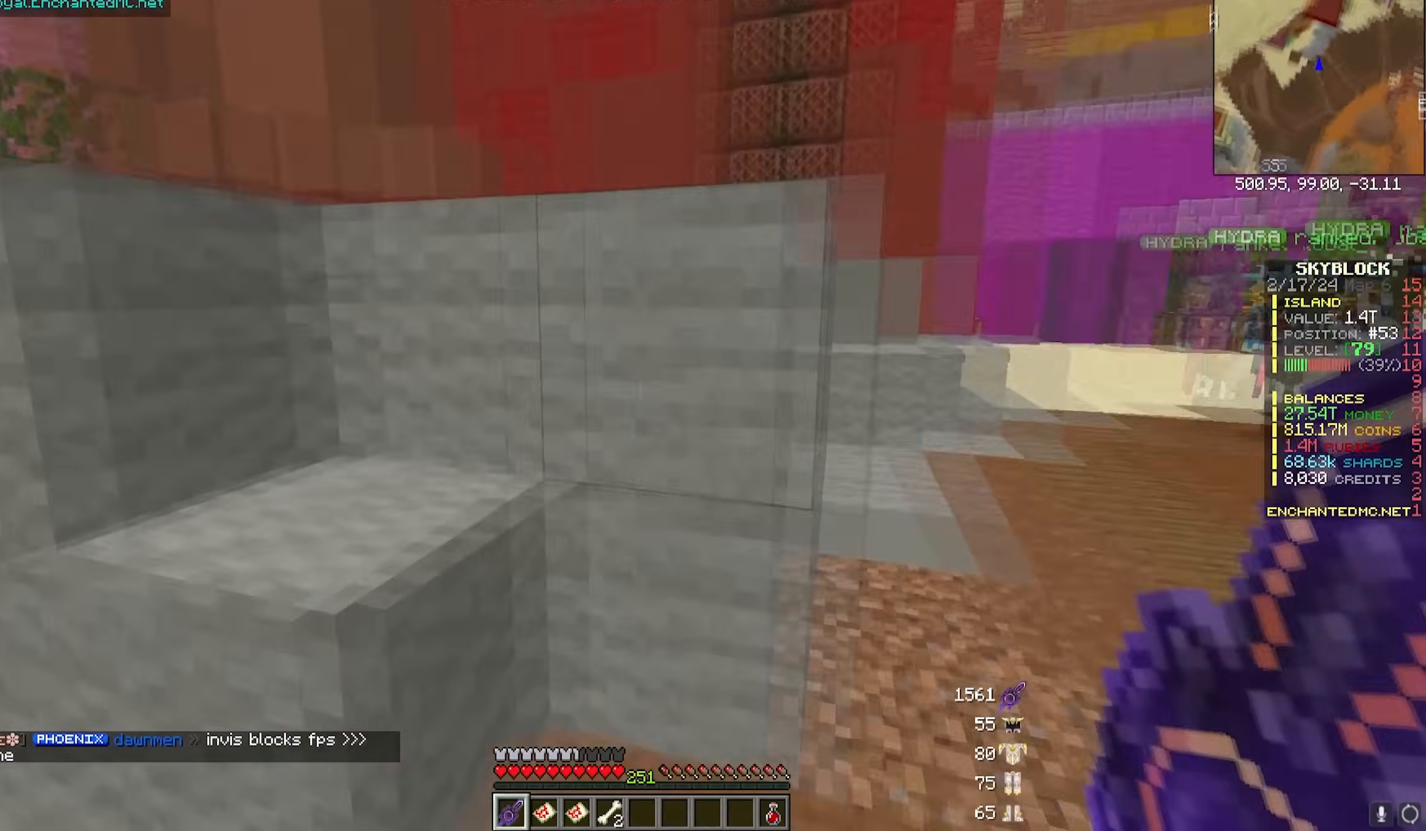
{"keys": ["w"], "mouse": [], "events": [[17, "w", "down"], [217, "a", "up"]]}
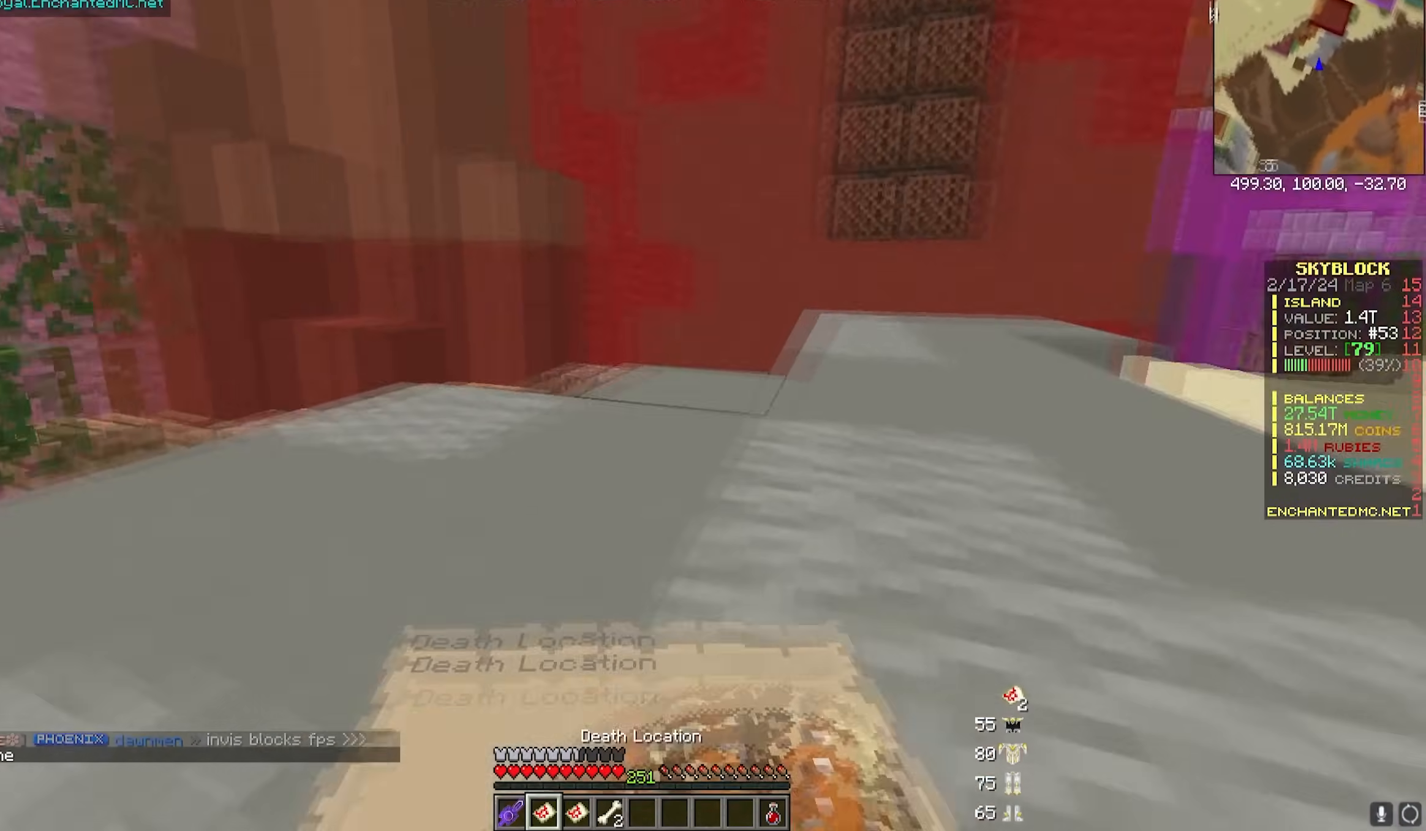
{"keys": [], "mouse": [], "events": [[450, "w", "up"]]}
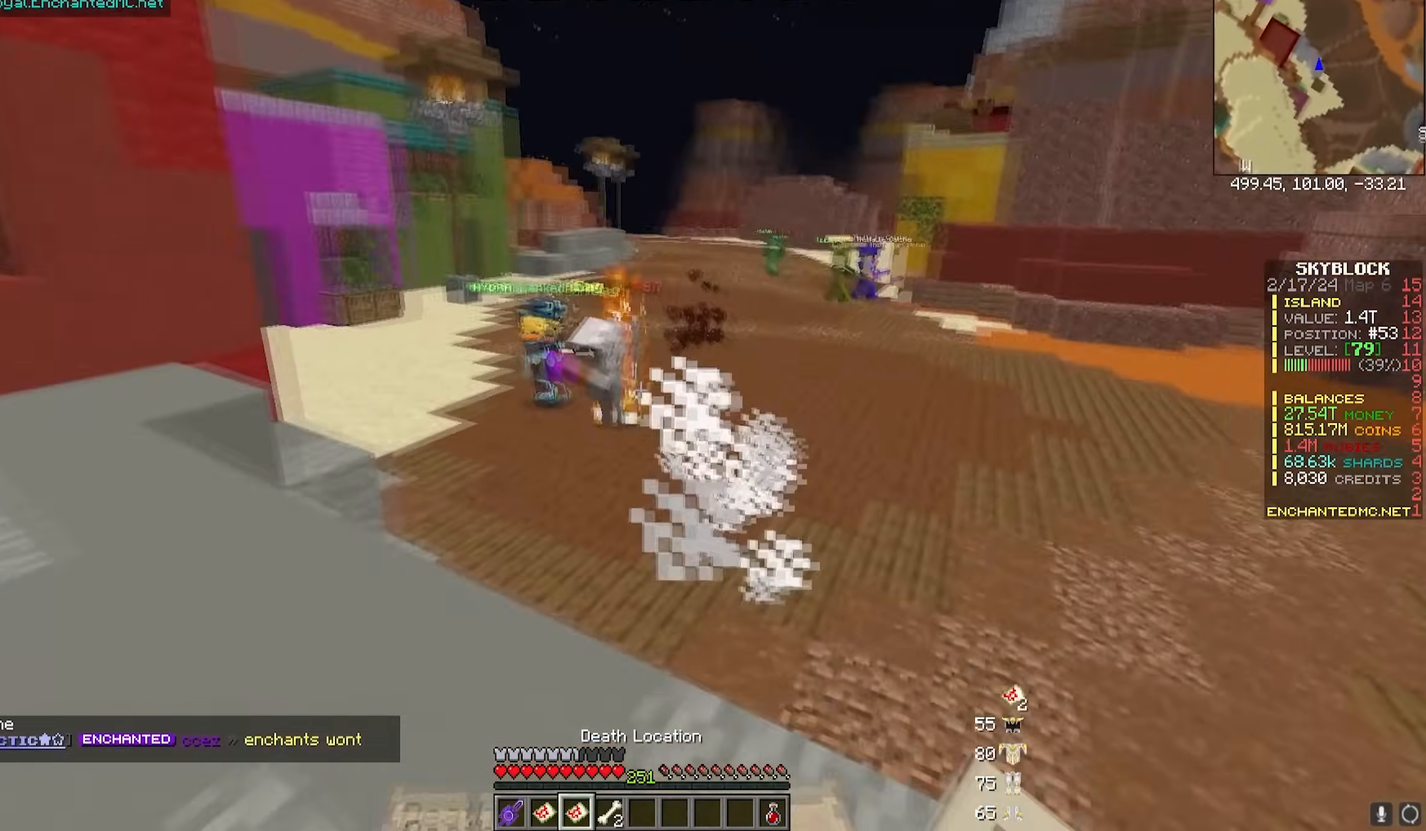
{"keys": [], "mouse": []}
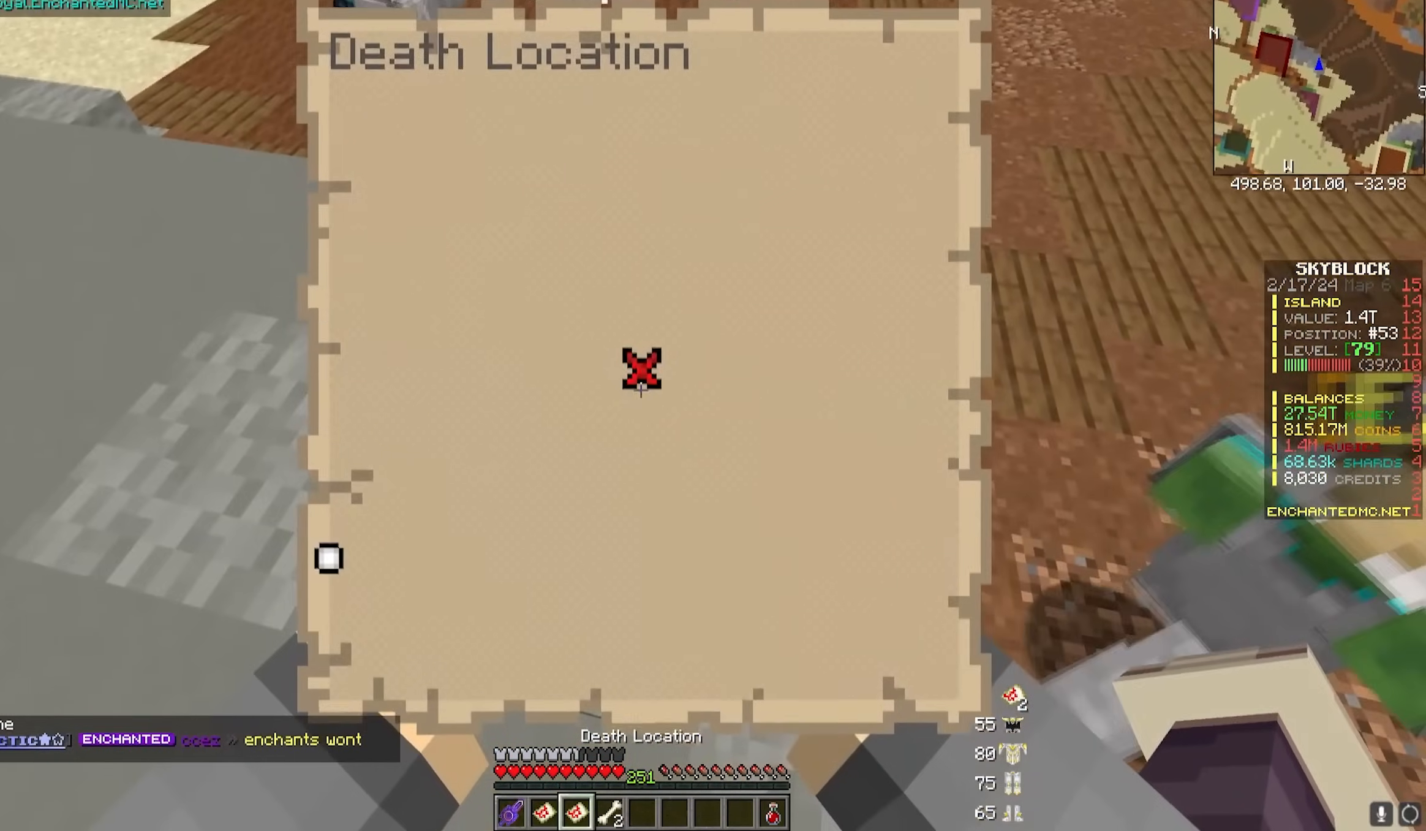
{"keys": ["a", "s"], "mouse": [], "events": [[350, "a", "down"], [450, "s", "down"]]}
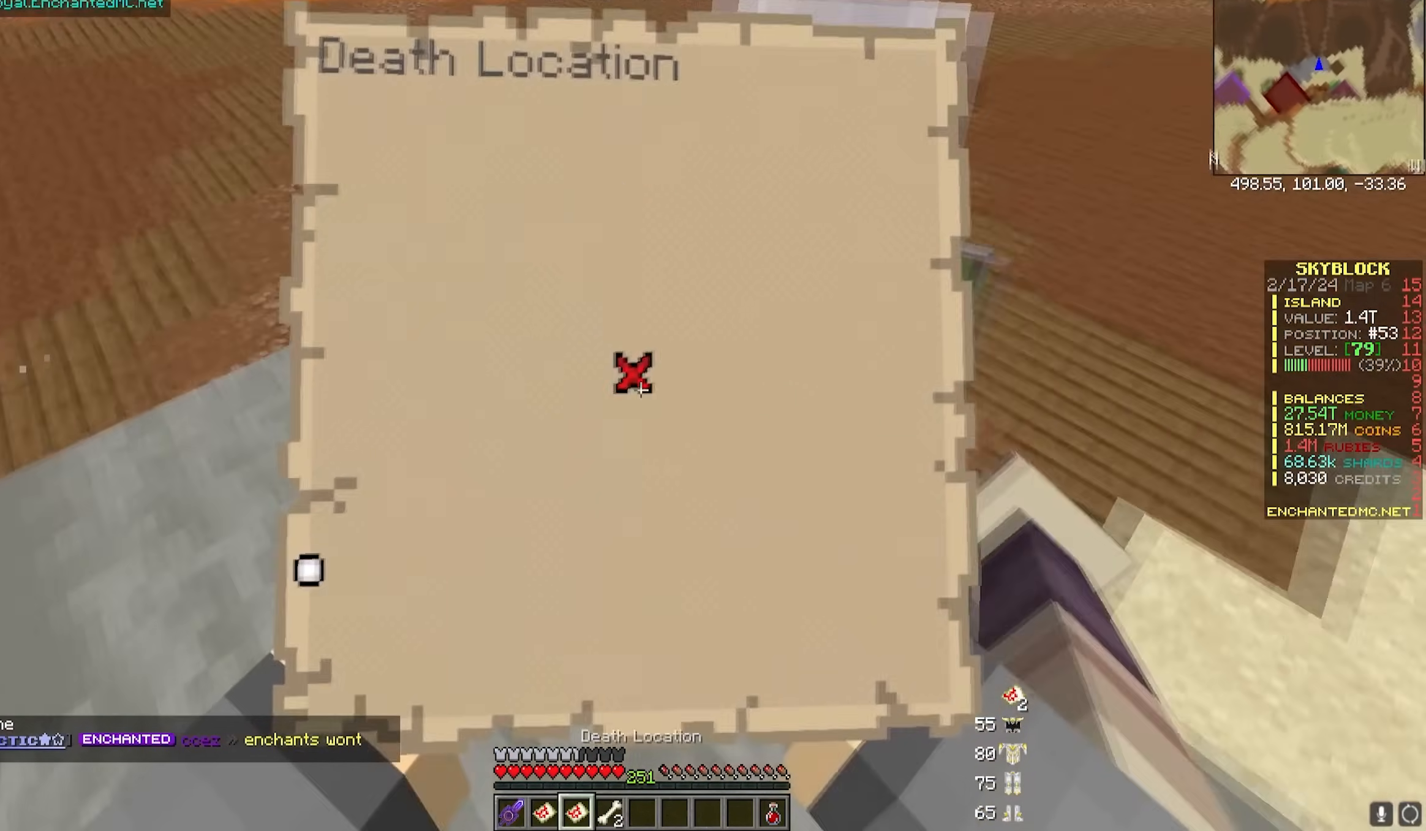
{"keys": [], "mouse": ["left"], "events": [[50, "a", "up"], [267, "mouse_left", "down"], [267, "s", "up"]]}
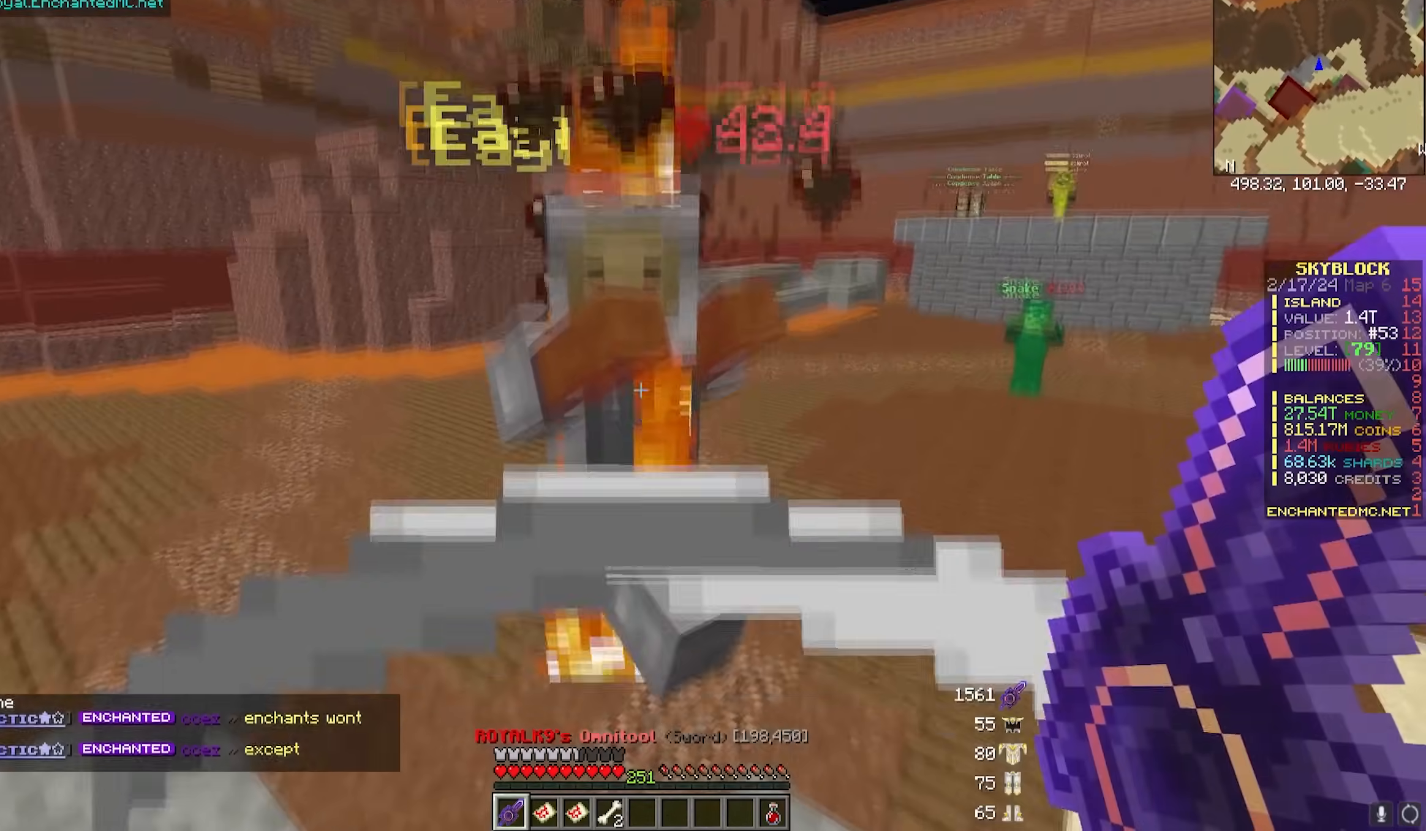
{"keys": ["d", "w"], "mouse": ["left"], "events": [[67, "w", "down"], [233, "w", "up"], [300, "d", "down"], [500, "w", "down"]]}
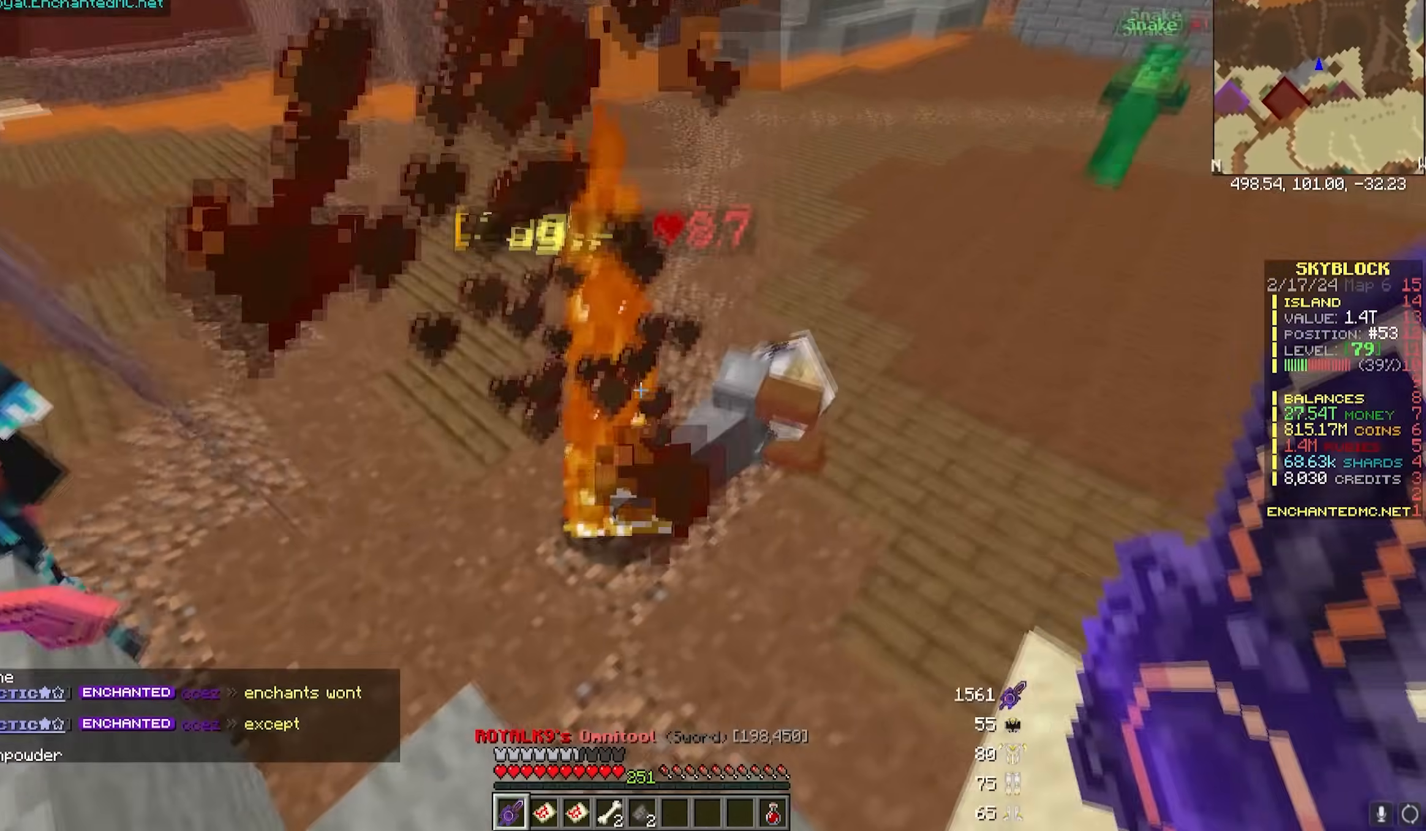
{"keys": ["d", "w"], "mouse": [], "events": [[100, "mouse_left", "up"]]}
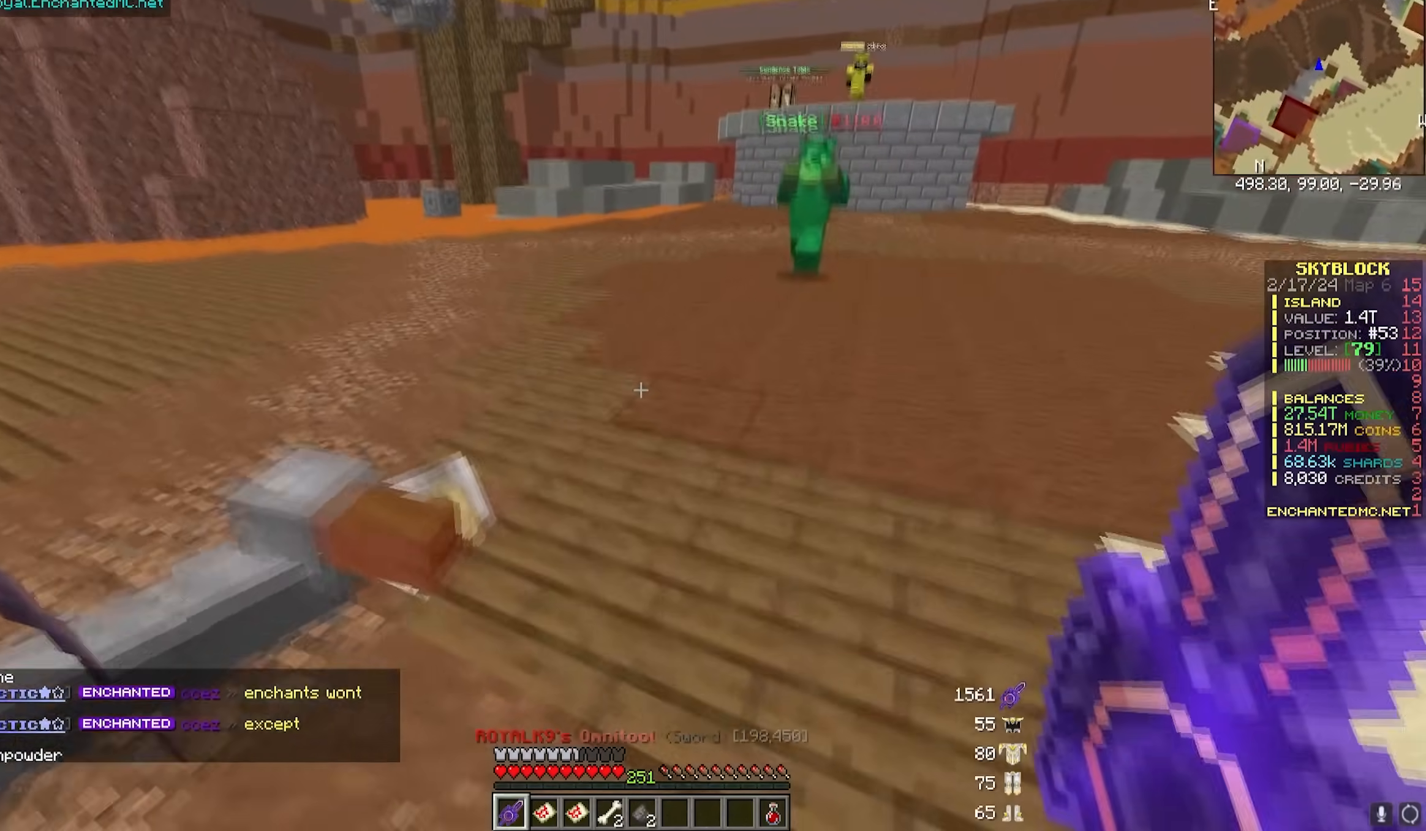
{"keys": ["d", "w"], "mouse": [], "events": [[183, "d", "up"], [433, "d", "down"]]}
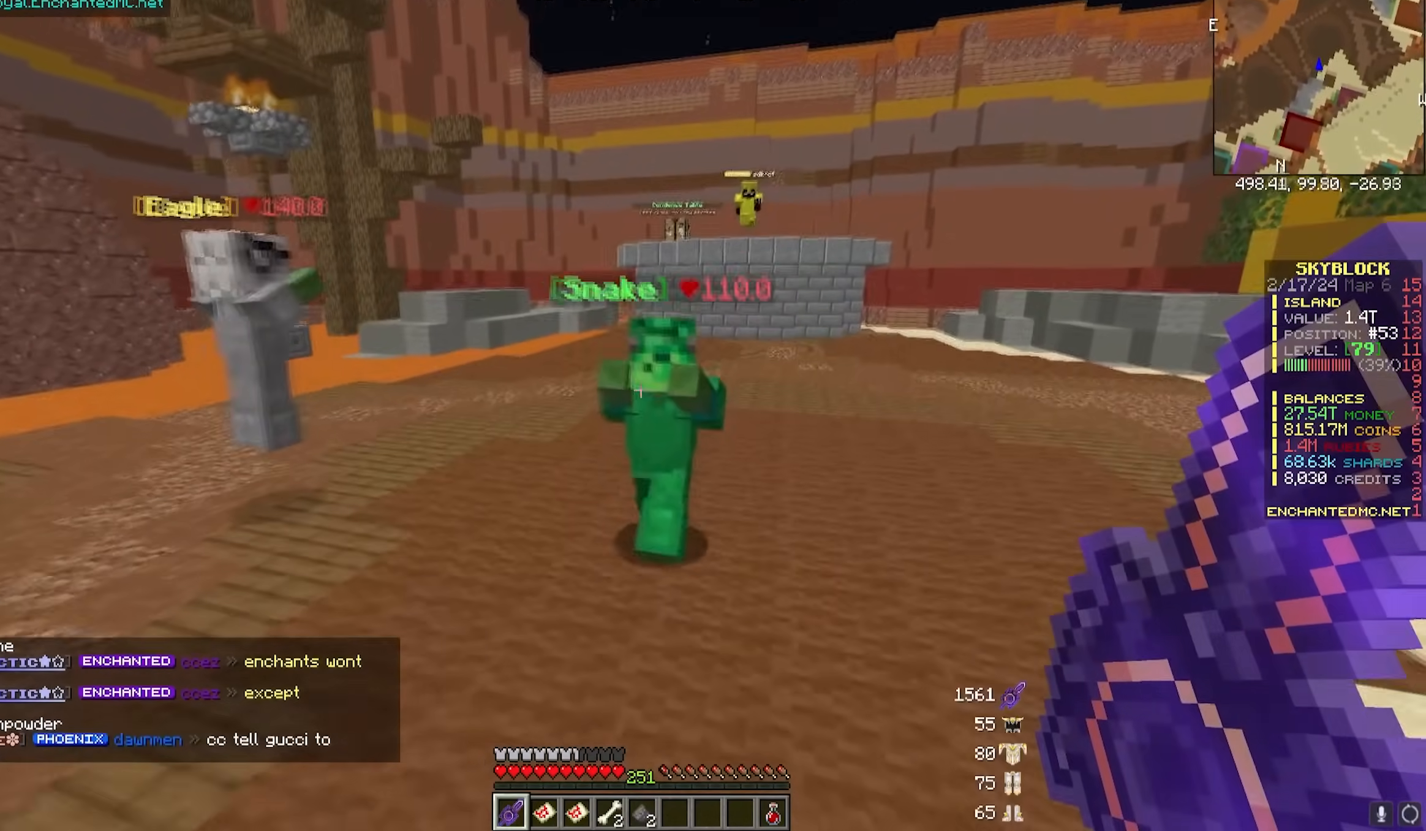
{"keys": [], "mouse": ["left"], "events": [[33, "mouse_left", "down"], [83, "d", "up"], [183, "w", "up"]]}